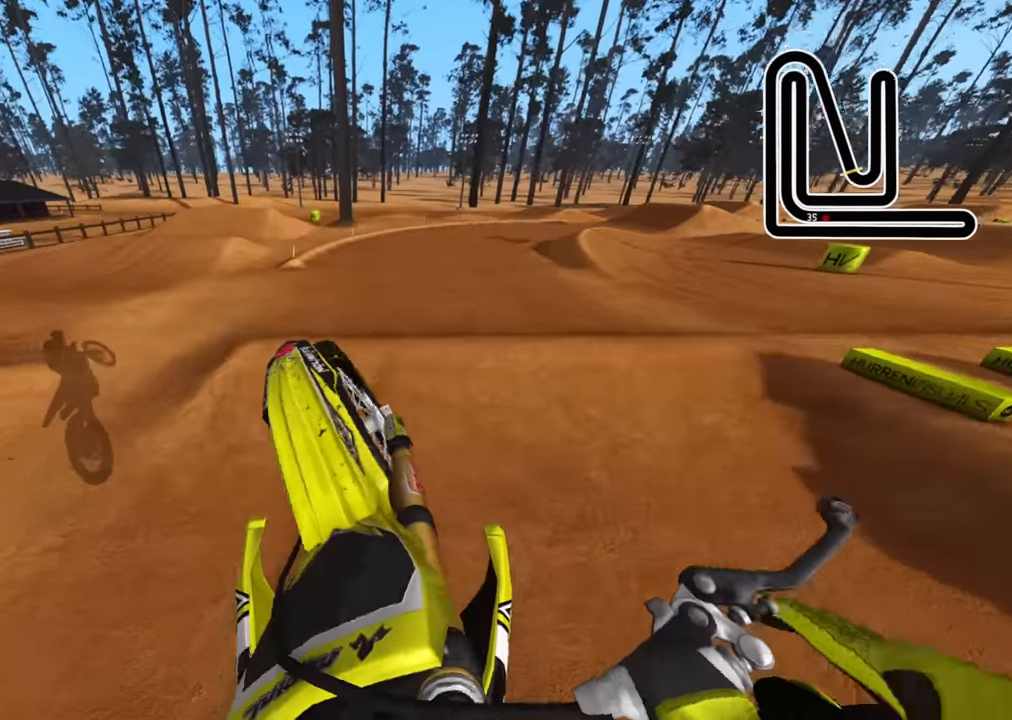
Gameplay with a controller (PlayStation layout); each line is a JSON object with the inputs held at the frame after it. "events" lists button and stick changes between this image and that frame as [ms after this image, input, new state], when the widget could be followed in between.
{"buttons": [], "left_stick": "center", "right_stick": "center", "events": [[33, "R2", "down"], [66, "right_stick", "up-left"], [166, "R2", "up"], [416, "right_stick", "center"], [433, "left_stick", "center"]]}
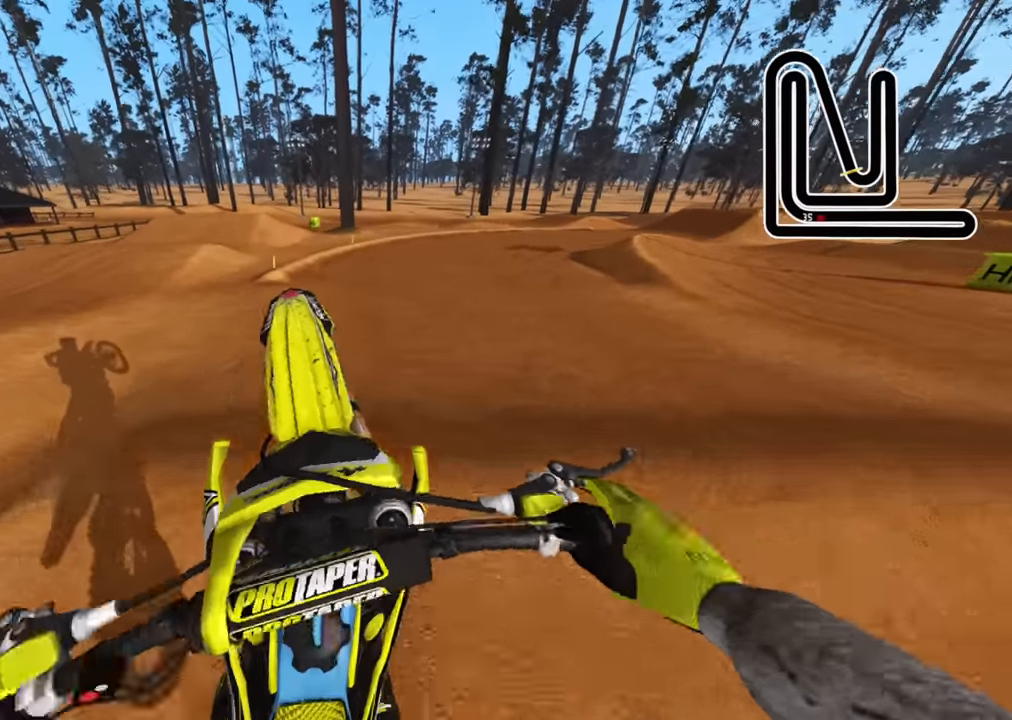
{"buttons": ["R2", "R3"], "left_stick": "center", "right_stick": "up", "events": [[16, "R2", "down"], [16, "R3", "down"], [16, "right_stick", "down"], [250, "R3", "up"], [300, "right_stick", "center"], [366, "right_stick", "up"], [450, "R3", "down"]]}
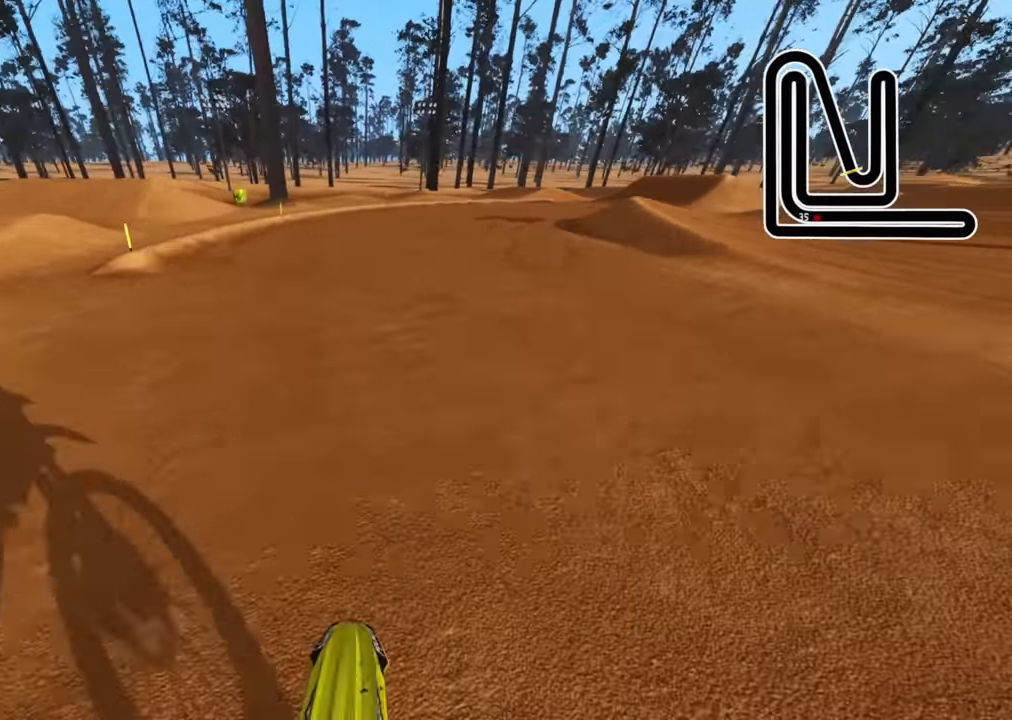
{"buttons": ["R2", "R3"], "left_stick": "up-right", "right_stick": "up"}
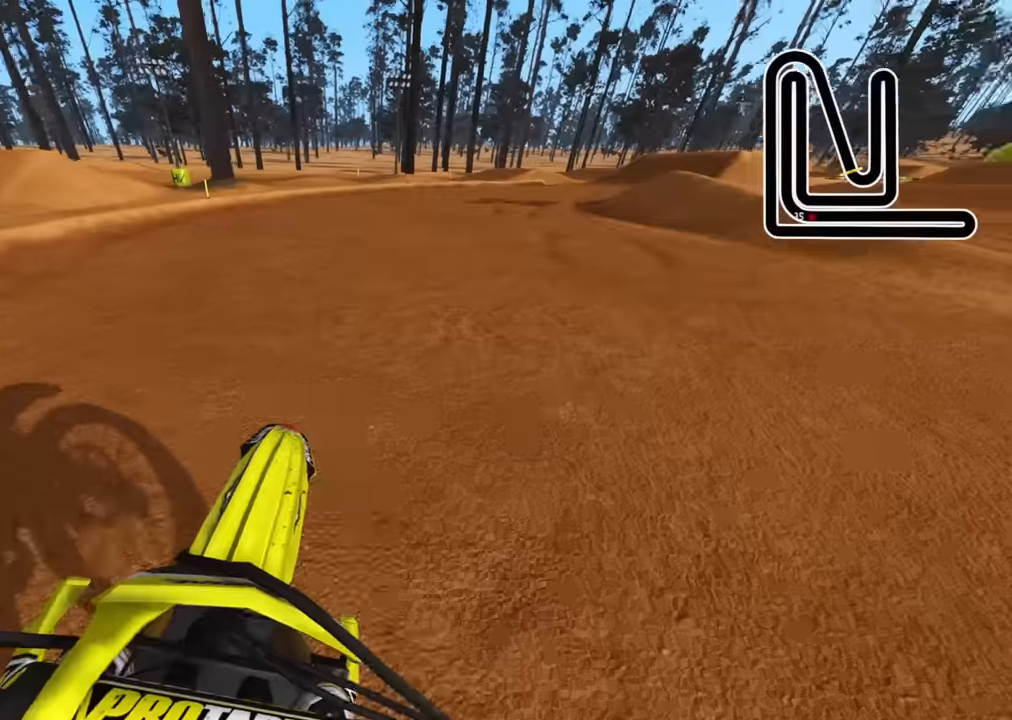
{"buttons": ["R2", "R3"], "left_stick": "up-right", "right_stick": "up-left", "events": [[300, "right_stick", "up-left"]]}
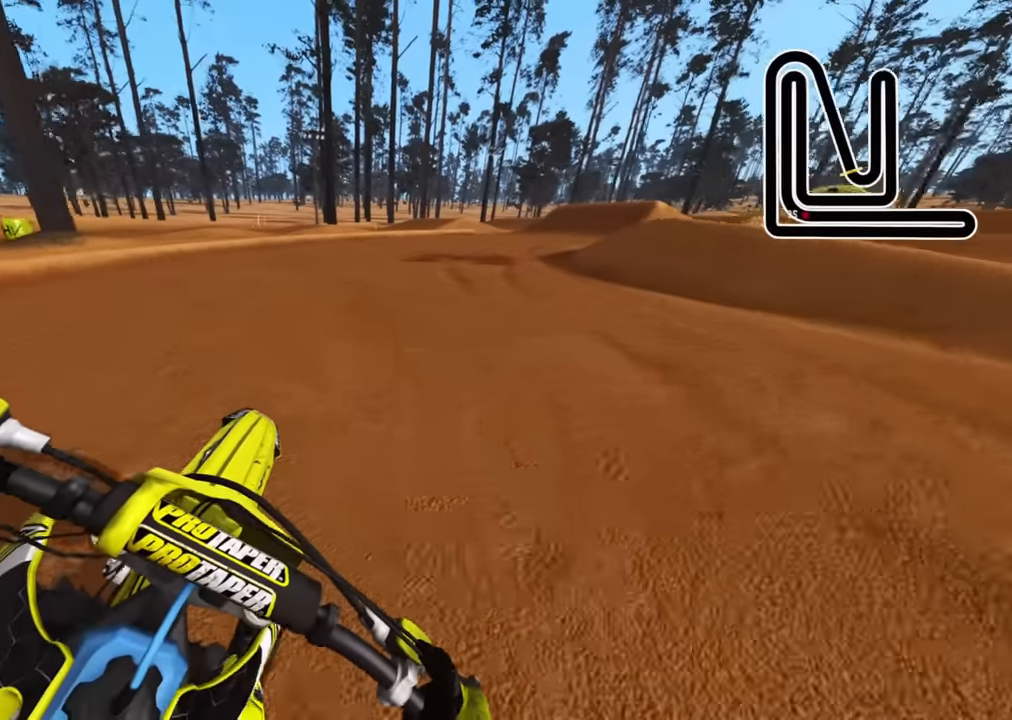
{"buttons": ["TRIANGLE", "R2", "R3"], "left_stick": "up-right", "right_stick": "up-left", "events": [[417, "R1", "down"], [467, "R1", "up"], [467, "TRIANGLE", "down"]]}
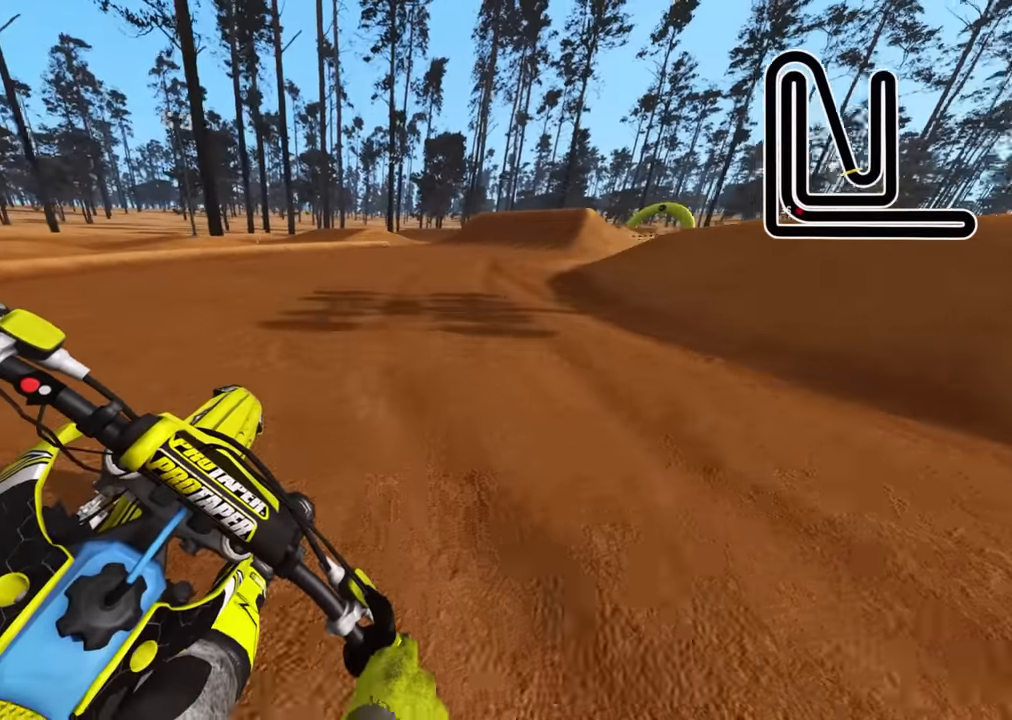
{"buttons": ["R2", "R3"], "left_stick": "up-right", "right_stick": "up-left", "events": [[84, "TRIANGLE", "up"]]}
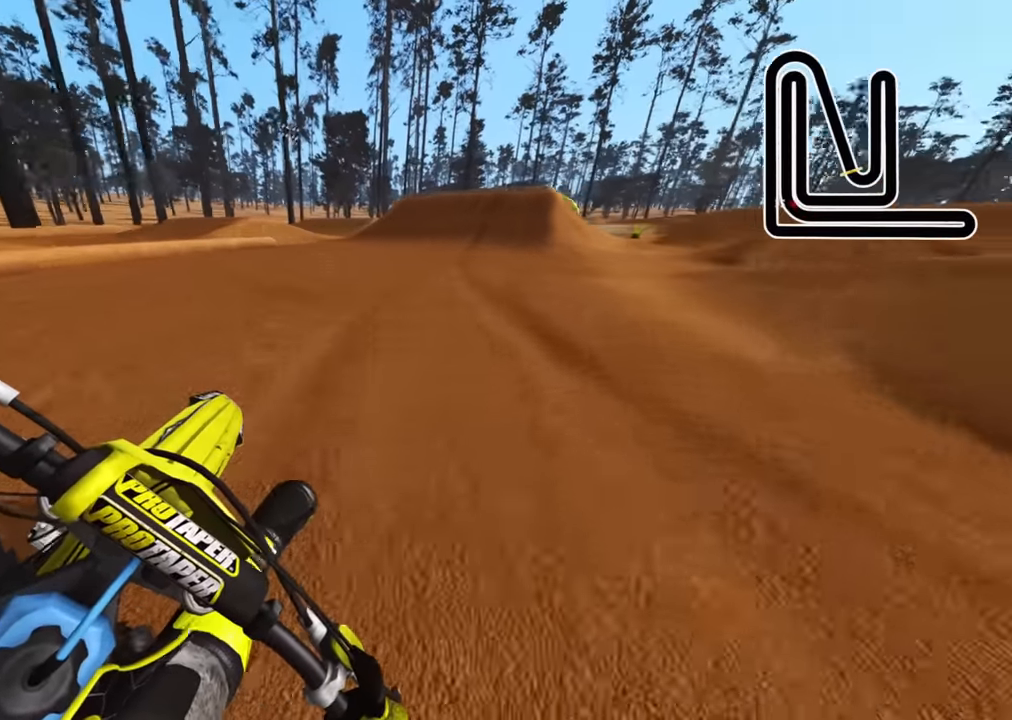
{"buttons": [], "left_stick": "up", "right_stick": "left", "events": [[317, "R3", "up"], [317, "right_stick", "left"], [334, "R2", "up"], [467, "left_stick", "up"]]}
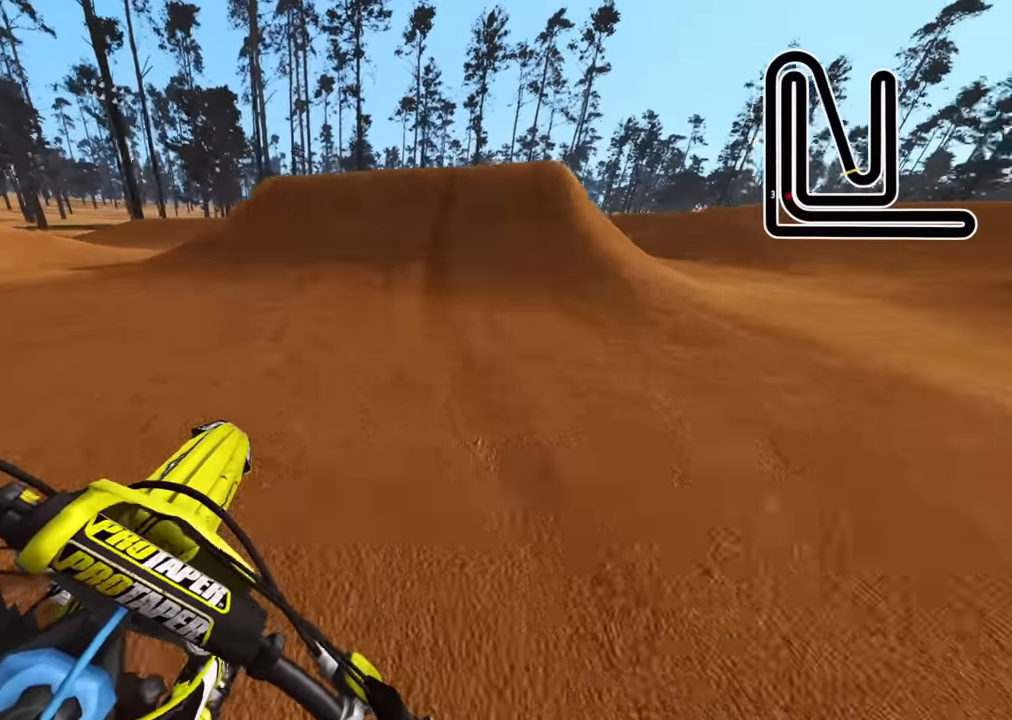
{"buttons": ["R3"], "left_stick": "up", "right_stick": "up", "events": [[17, "right_stick", "center"], [50, "R2", "down"], [184, "right_stick", "up"], [300, "R3", "down"], [500, "R2", "up"]]}
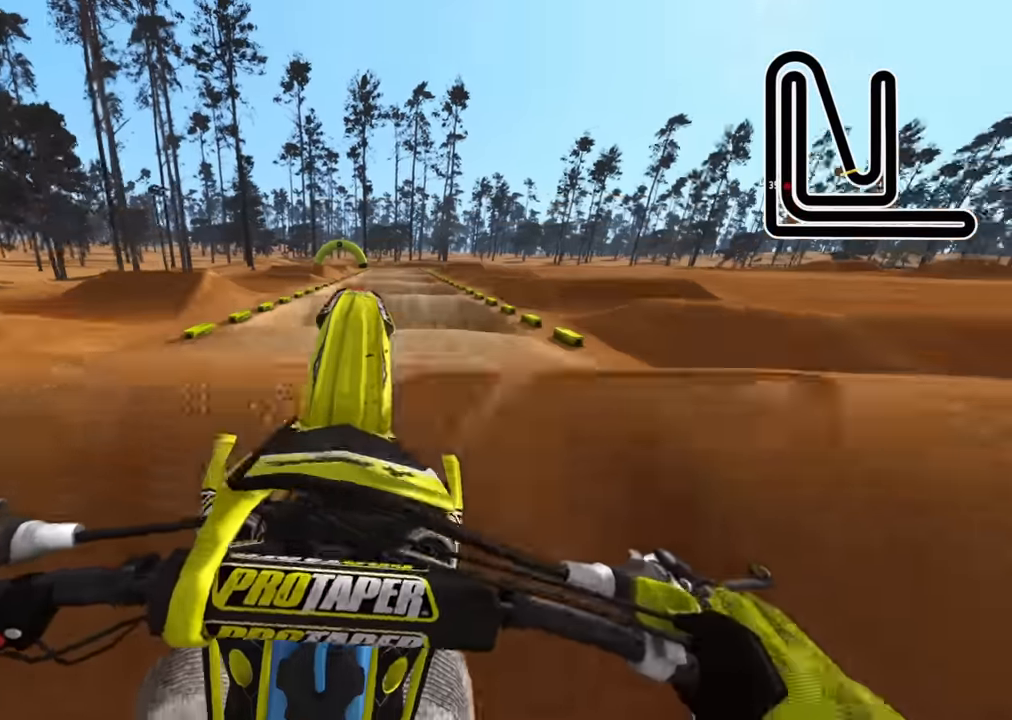
{"buttons": ["R2"], "left_stick": "center", "right_stick": "down", "events": [[34, "right_stick", "center"], [100, "left_stick", "center"], [150, "right_stick", "down"], [217, "R3", "up"], [367, "R2", "down"]]}
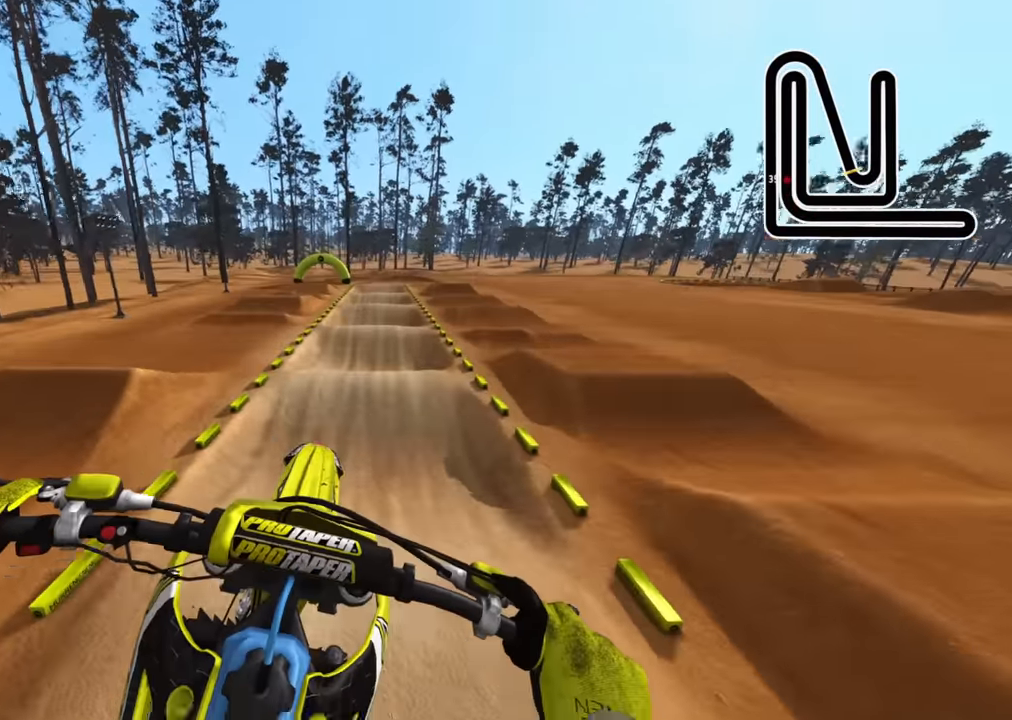
{"buttons": ["R2"], "left_stick": "center", "right_stick": "down", "events": [[117, "TRIANGLE", "down"], [200, "TRIANGLE", "up"], [217, "R1", "down"], [267, "R1", "up"]]}
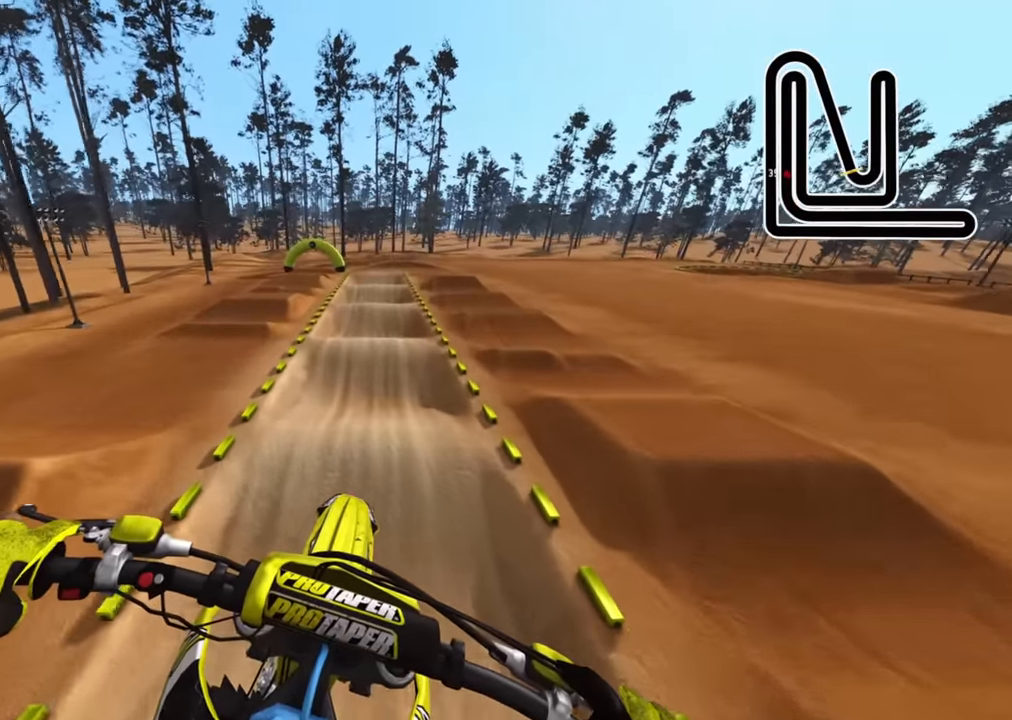
{"buttons": [], "left_stick": "center", "right_stick": "center", "events": [[150, "SQUARE", "down"], [150, "right_stick", "down-left"], [234, "SQUARE", "up"], [267, "R2", "up"], [300, "right_stick", "center"]]}
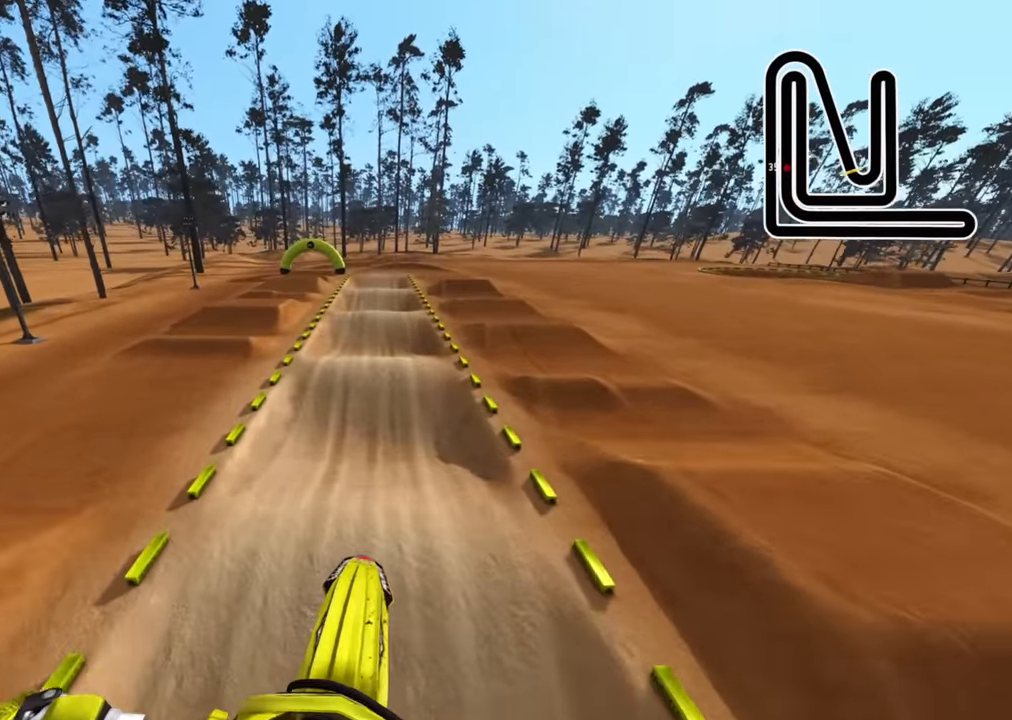
{"buttons": ["R2"], "left_stick": "left", "right_stick": "center", "events": [[134, "R2", "down"], [434, "left_stick", "left"]]}
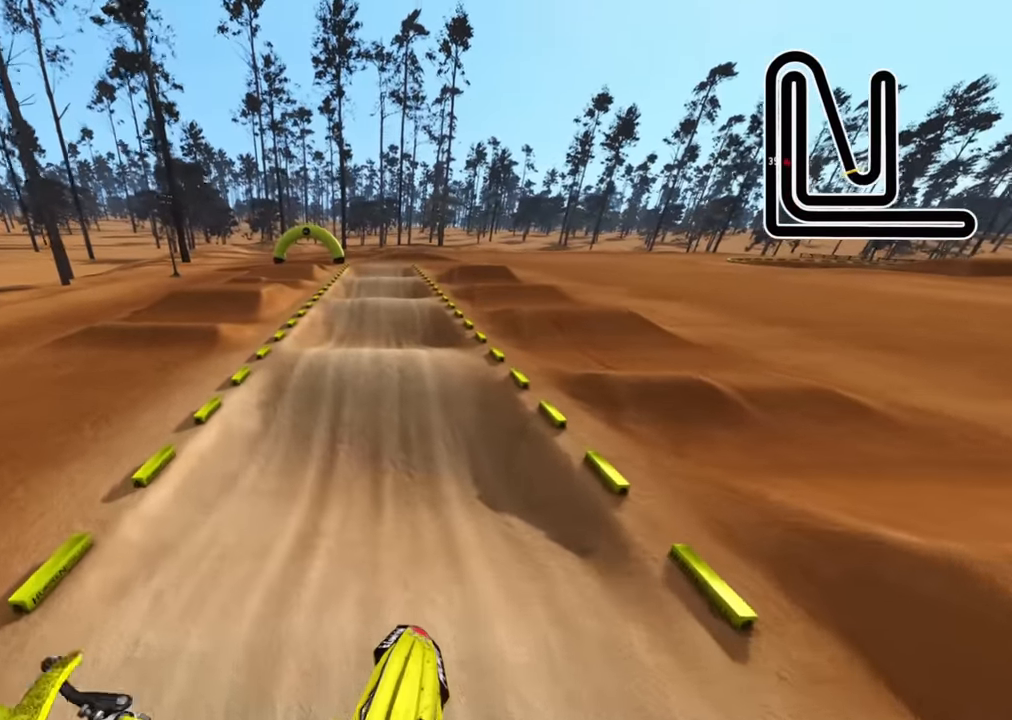
{"buttons": ["R2", "R3"], "left_stick": "center", "right_stick": "center", "events": [[34, "right_stick", "up"], [250, "left_stick", "center"], [317, "R3", "down"], [384, "right_stick", "center"]]}
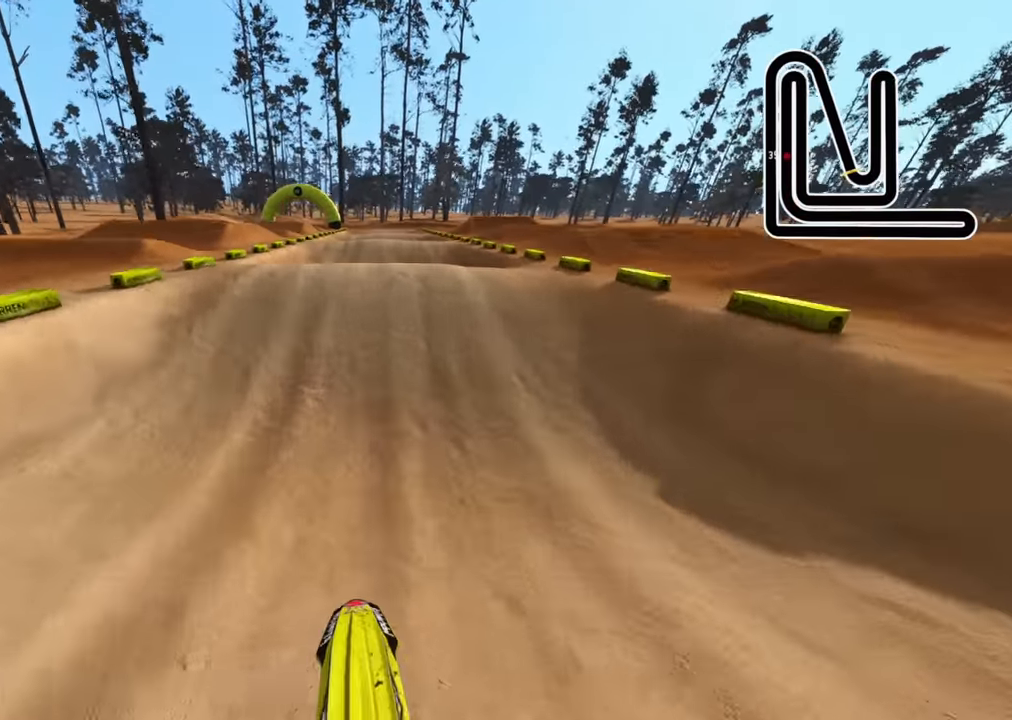
{"buttons": ["R2"], "left_stick": "center", "right_stick": "up", "events": [[100, "R3", "up"], [100, "right_stick", "down"], [150, "right_stick", "center"], [267, "right_stick", "up"]]}
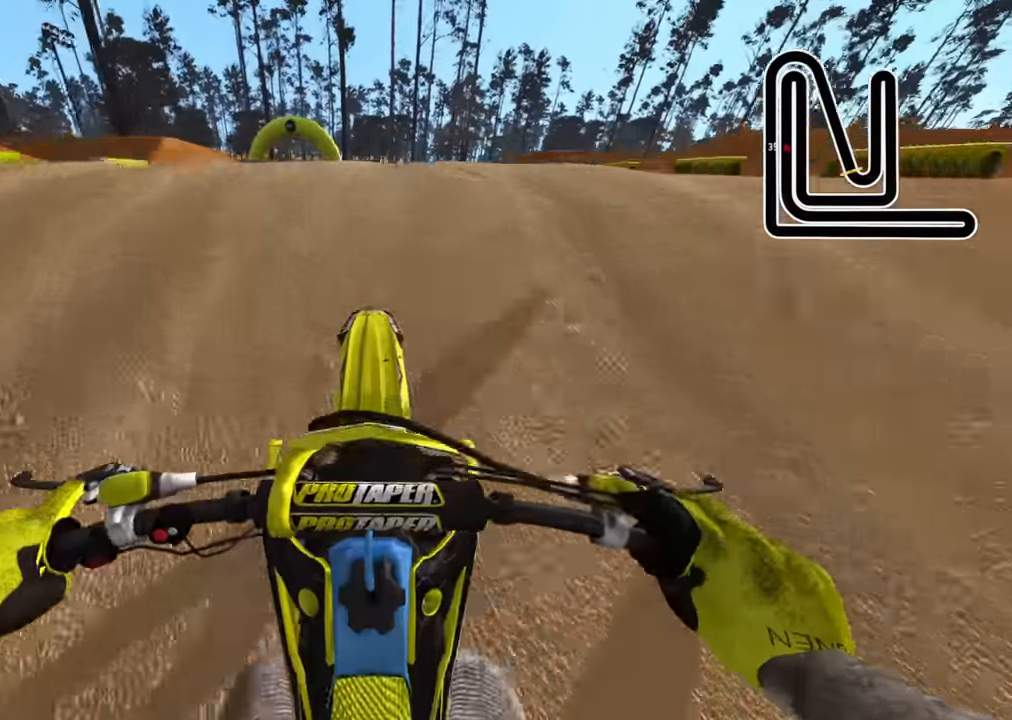
{"buttons": ["R2"], "left_stick": "center", "right_stick": "center", "events": [[117, "R2", "up"], [134, "right_stick", "center"], [400, "R2", "down"]]}
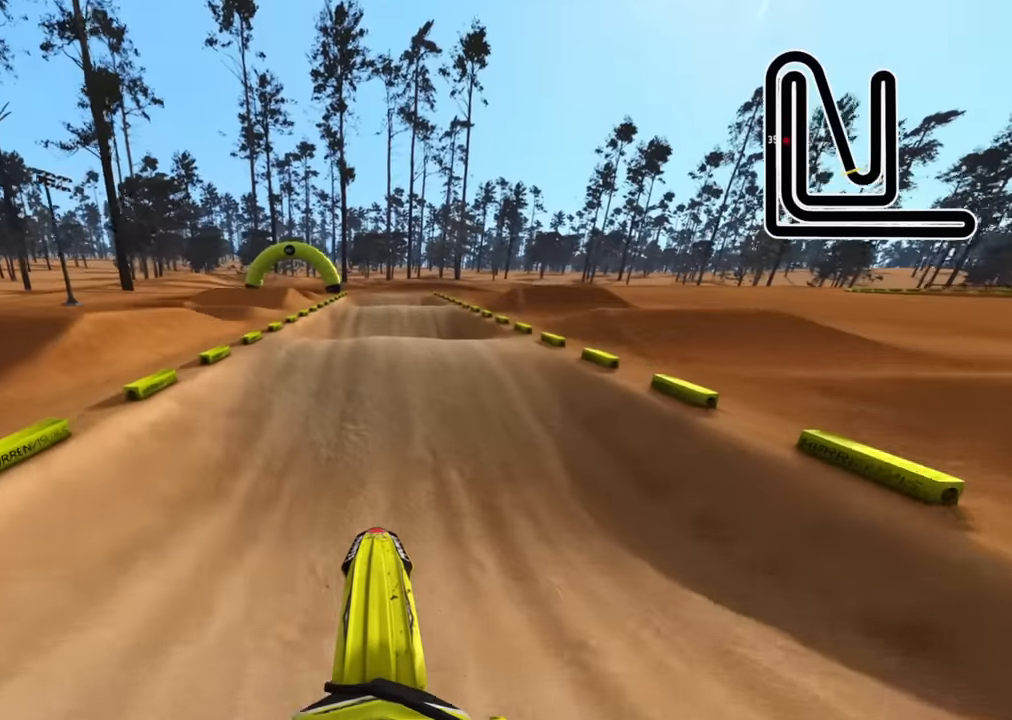
{"buttons": ["R2", "R3"], "left_stick": "up", "right_stick": "up", "events": [[67, "R2", "up"], [150, "right_stick", "up"], [200, "left_stick", "up"], [267, "SQUARE", "down"], [384, "R2", "down"], [384, "R3", "down"], [384, "SQUARE", "up"]]}
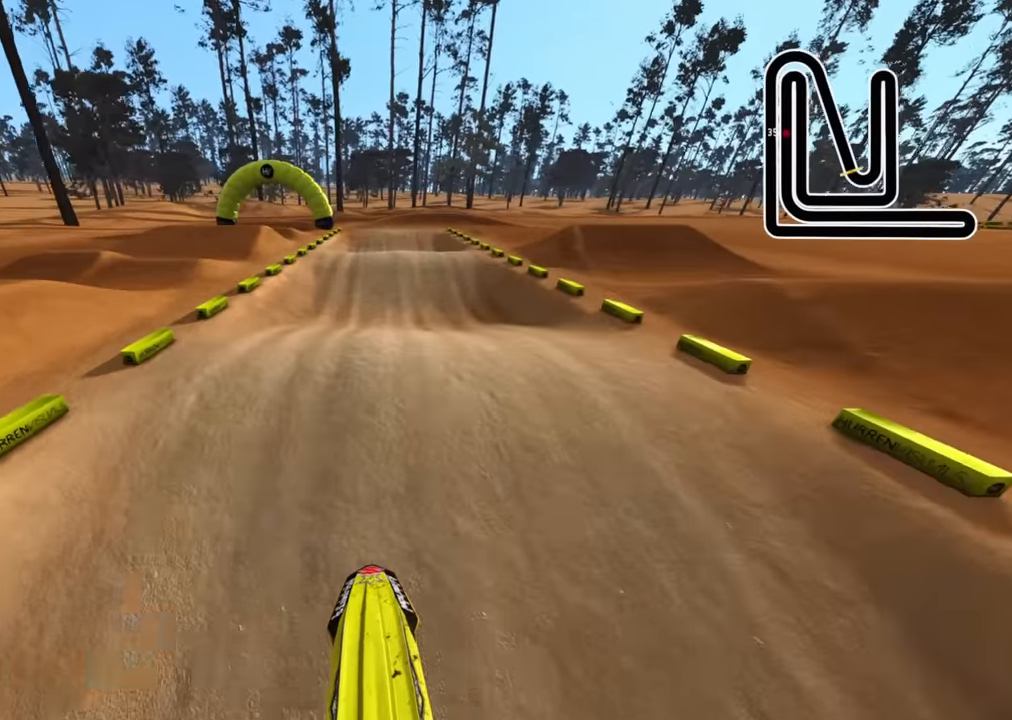
{"buttons": ["R2", "R3"], "left_stick": "center", "right_stick": "down", "events": [[67, "R2", "up"], [84, "right_stick", "center"], [217, "L2", "down"], [317, "L2", "up"], [334, "R2", "down"], [384, "left_stick", "center"], [467, "right_stick", "down"]]}
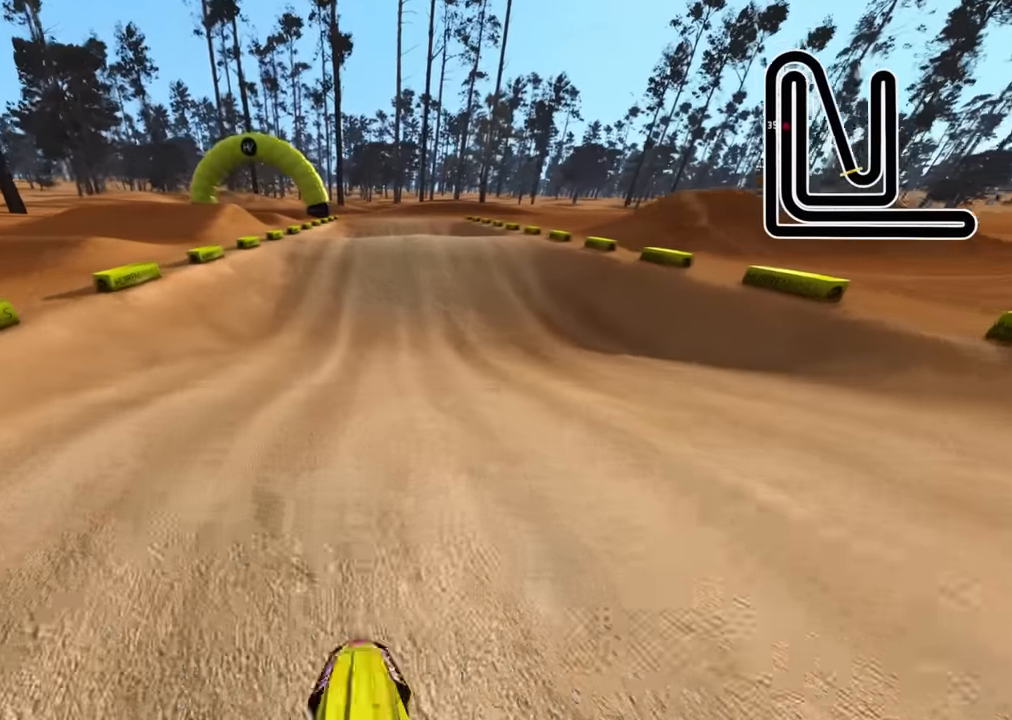
{"buttons": ["R2"], "left_stick": "right", "right_stick": "up", "events": [[134, "R3", "up"], [300, "R2", "up"], [334, "R2", "down"], [334, "right_stick", "center"], [400, "right_stick", "up"], [467, "left_stick", "right"]]}
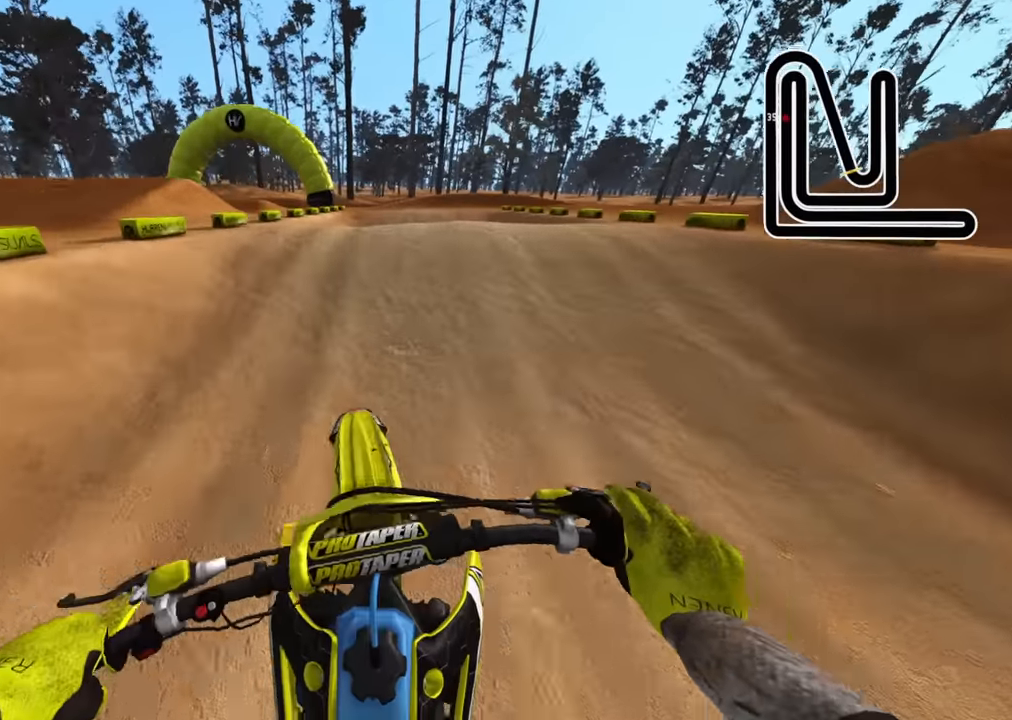
{"buttons": ["R2"], "left_stick": "up", "right_stick": "up", "events": [[84, "left_stick", "center"], [134, "right_stick", "center"], [267, "right_stick", "up"], [400, "left_stick", "up"]]}
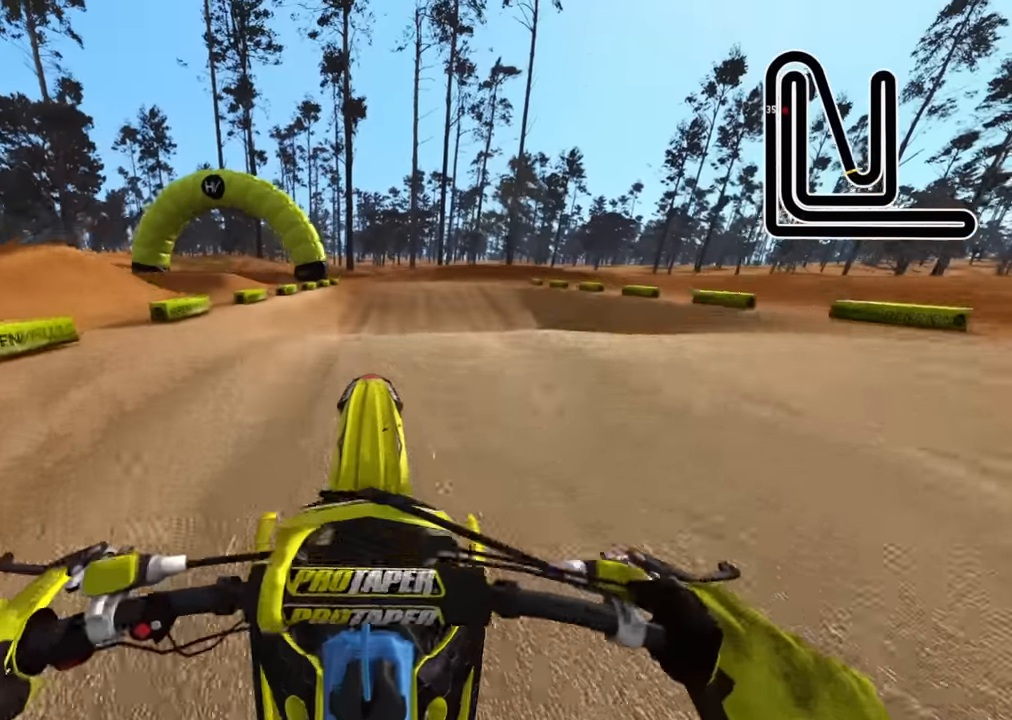
{"buttons": [], "left_stick": "up", "right_stick": "up", "events": [[34, "left_stick", "up-right"], [134, "R2", "up"], [384, "left_stick", "up"]]}
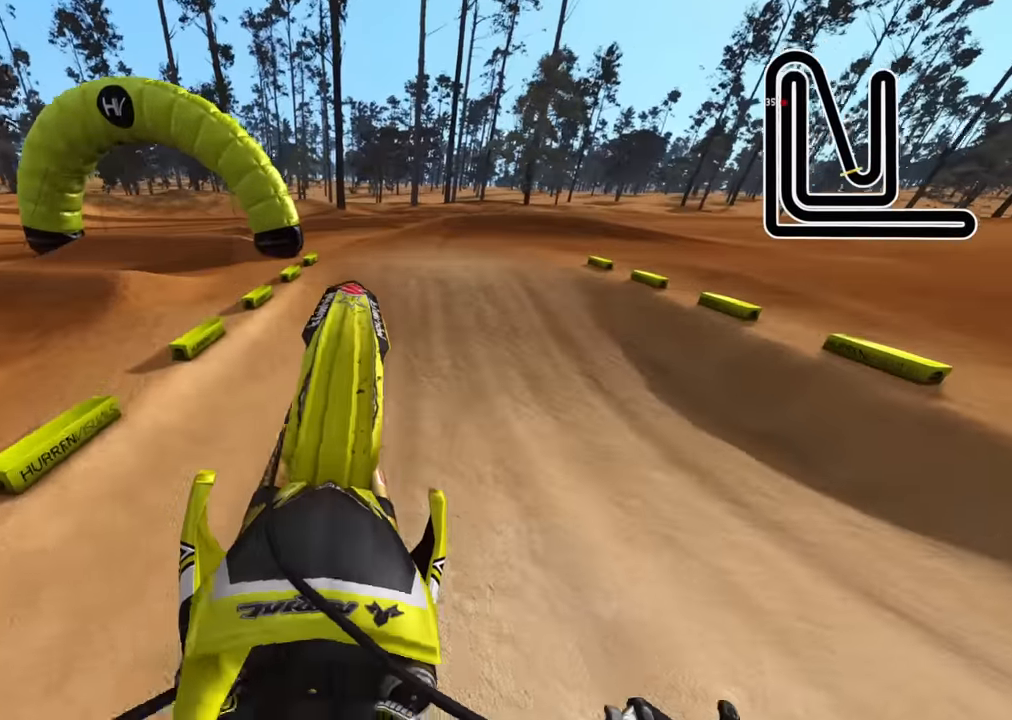
{"buttons": ["R2"], "left_stick": "up", "right_stick": "up", "events": [[317, "R2", "down"]]}
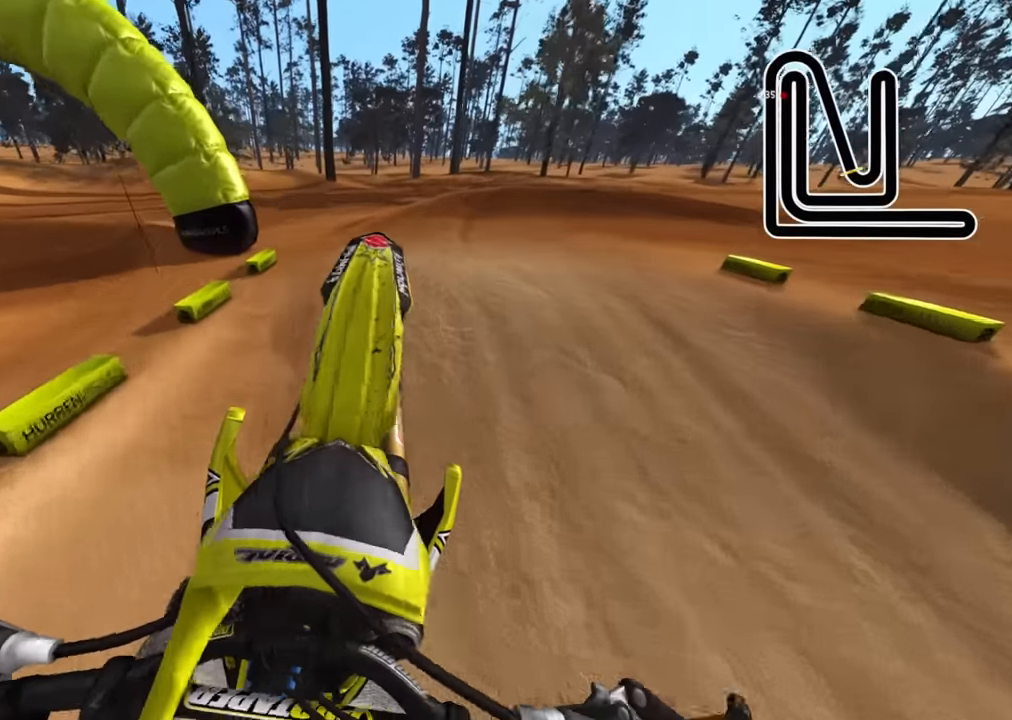
{"buttons": ["R2"], "left_stick": "up", "right_stick": "center", "events": [[300, "right_stick", "center"]]}
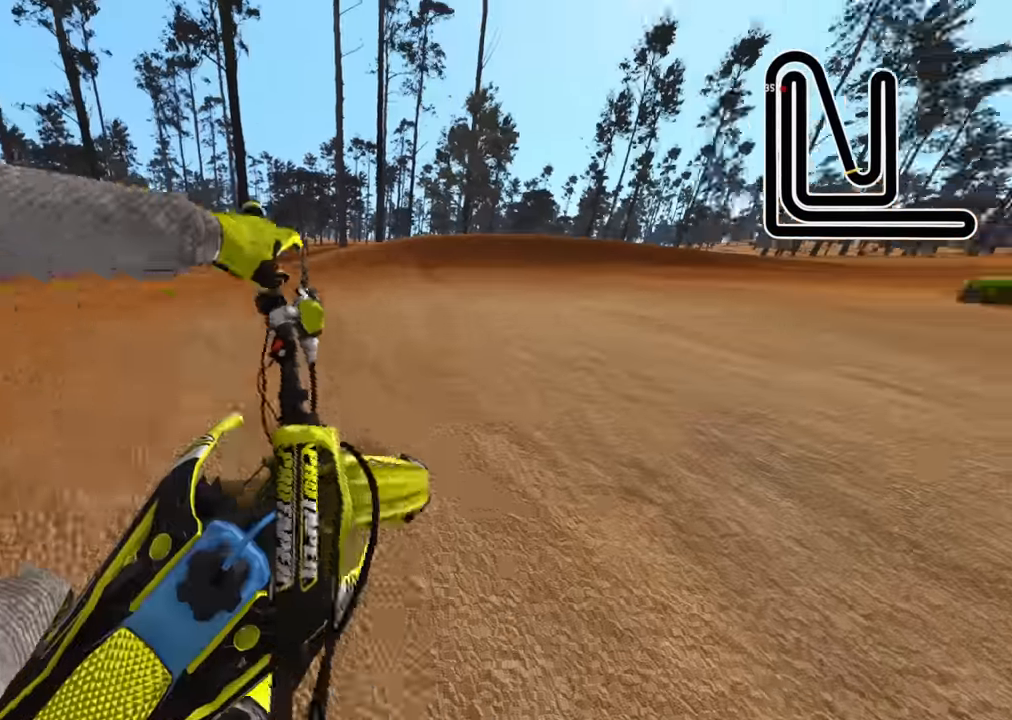
{"buttons": [], "left_stick": "up-right", "right_stick": "up", "events": [[167, "R2", "up"], [250, "left_stick", "up-right"], [300, "R2", "down"], [367, "right_stick", "up"], [500, "R2", "up"]]}
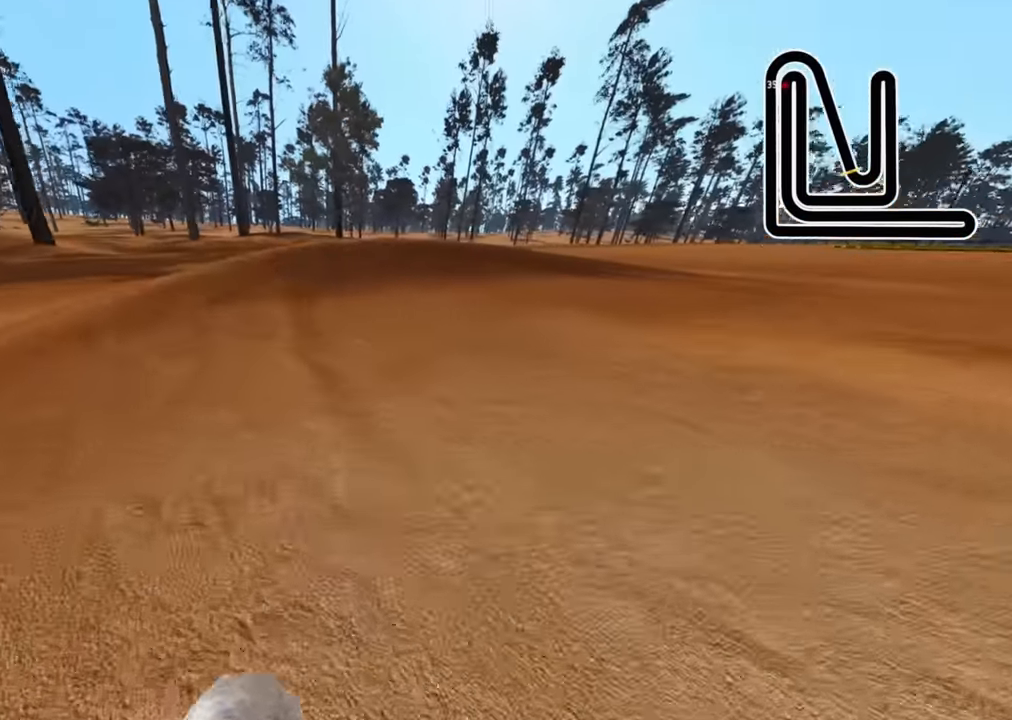
{"buttons": [], "left_stick": "center", "right_stick": "center", "events": [[50, "right_stick", "center"], [167, "left_stick", "center"]]}
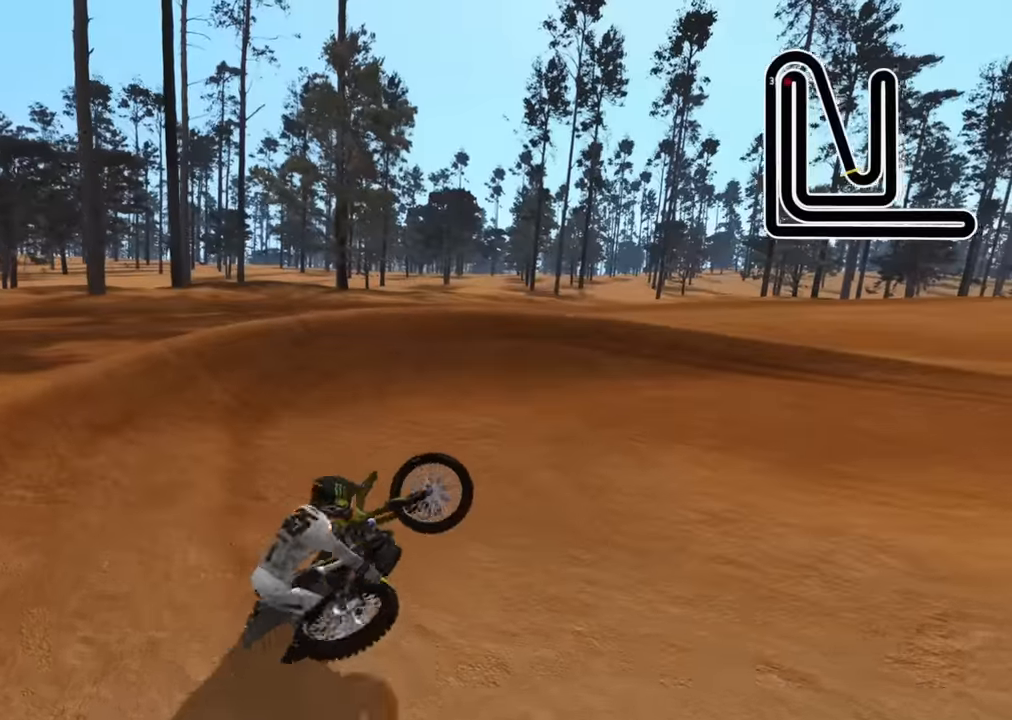
{"buttons": [], "left_stick": "center", "right_stick": "center", "events": [[134, "SELECT", "down"], [300, "SELECT", "up"], [400, "SELECT", "down"], [500, "SELECT", "up"]]}
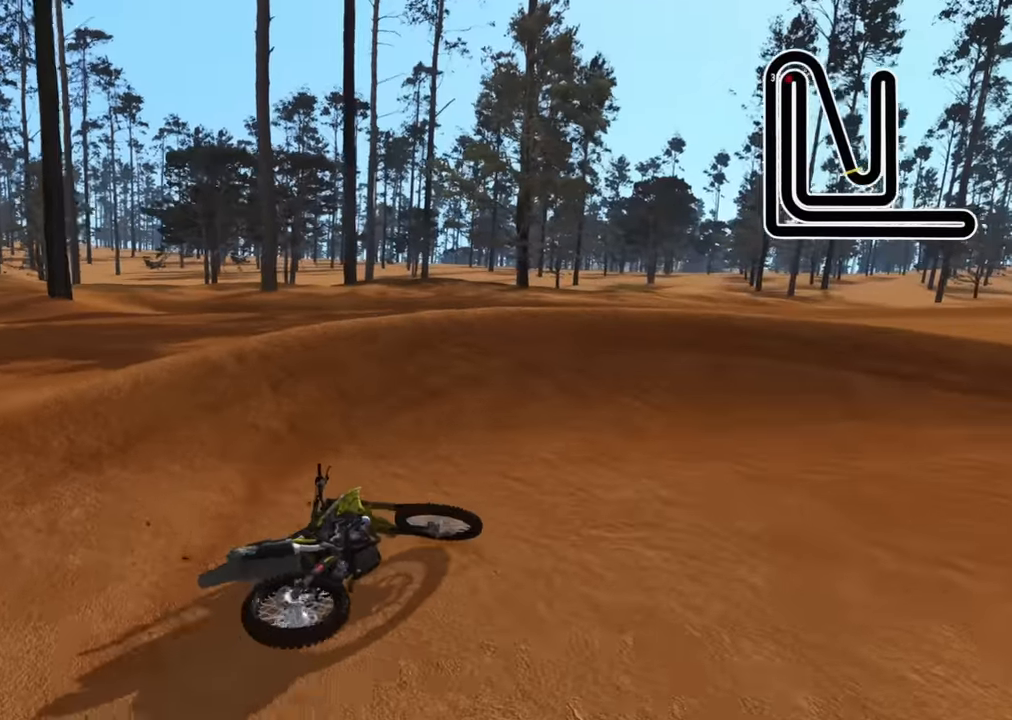
{"buttons": [], "left_stick": "center", "right_stick": "center", "events": [[100, "SELECT", "down"], [200, "SELECT", "up"]]}
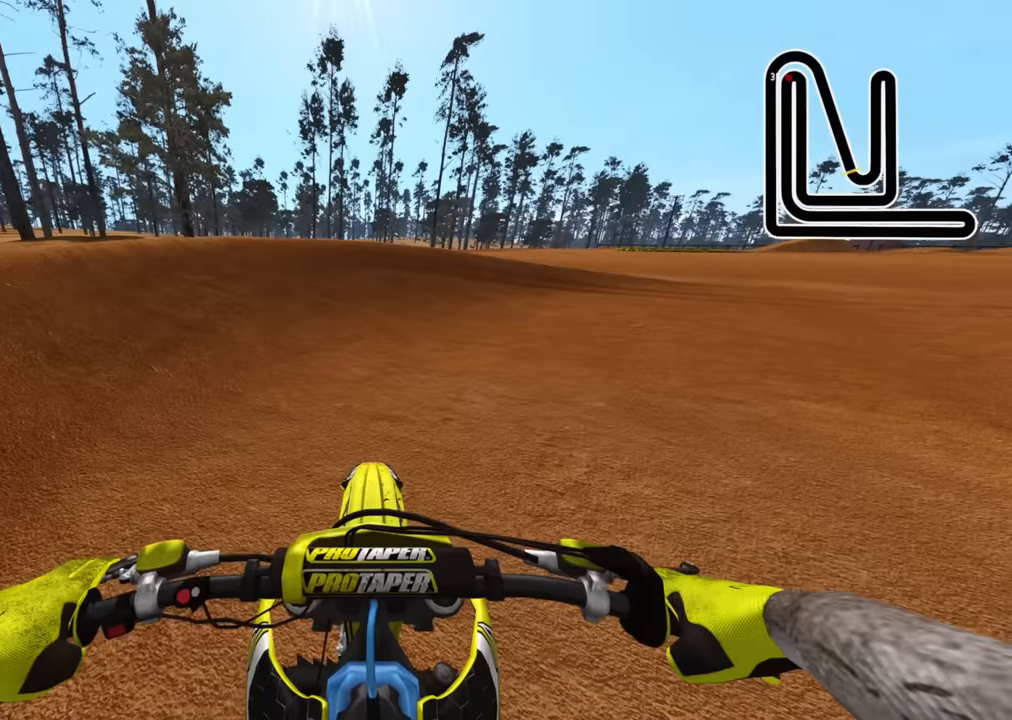
{"buttons": ["SQUARE", "R2"], "left_stick": "center", "right_stick": "center", "events": [[33, "DPAD_UP", "down"], [100, "SQUARE", "down"], [183, "SQUARE", "up"], [183, "left_stick", "left"], [233, "SQUARE", "down"], [316, "R2", "down"], [350, "DPAD_UP", "up"], [350, "SQUARE", "up"], [416, "SQUARE", "down"], [416, "left_stick", "center"]]}
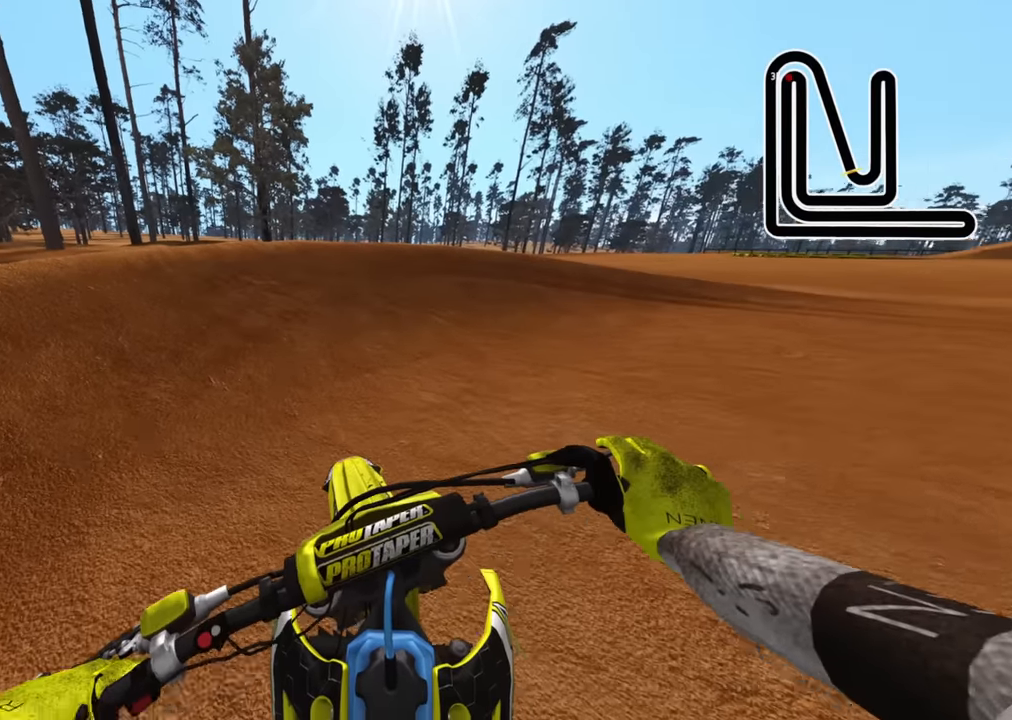
{"buttons": ["R2"], "left_stick": "up-right", "right_stick": "center", "events": [[16, "SQUARE", "up"], [66, "SQUARE", "down"], [183, "SQUARE", "up"], [266, "left_stick", "up-right"]]}
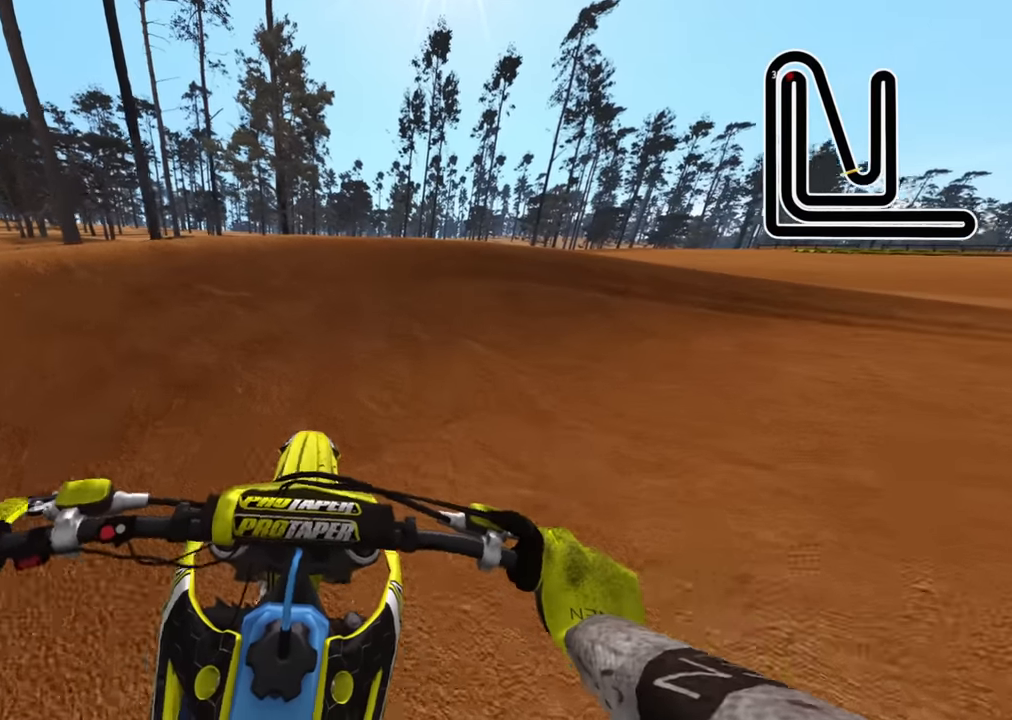
{"buttons": ["R2", "R3"], "left_stick": "up-right", "right_stick": "center", "events": [[200, "R3", "down"]]}